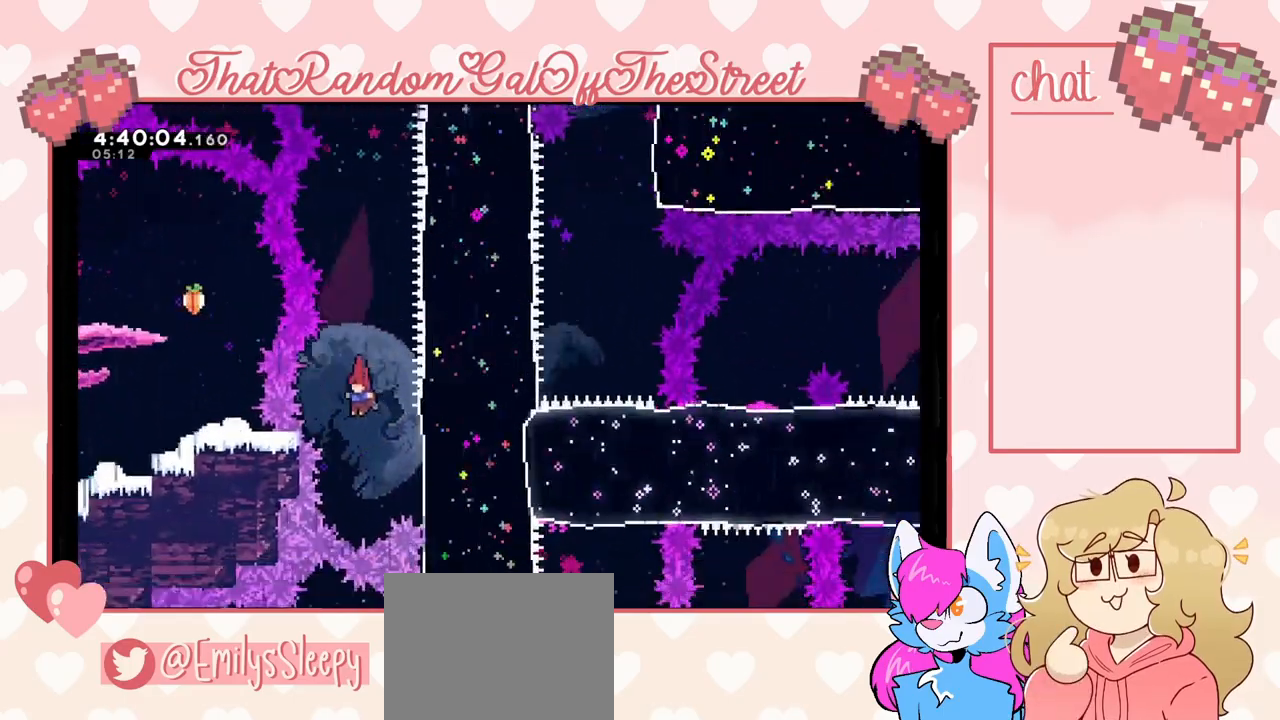
Gameplay with a controller (Xbox layout); each line is a JSON object with the inputs held at the frame after it. "events" lists button and stick changes between this image and that frame as [ms after this image, input, new state], when the widget could be followed in between.
{"buttons": [], "left_stick": "center", "right_stick": "center", "events": [[67, "left_stick", "right"], [200, "START", "down"], [233, "left_stick", "center"], [367, "START", "up"]]}
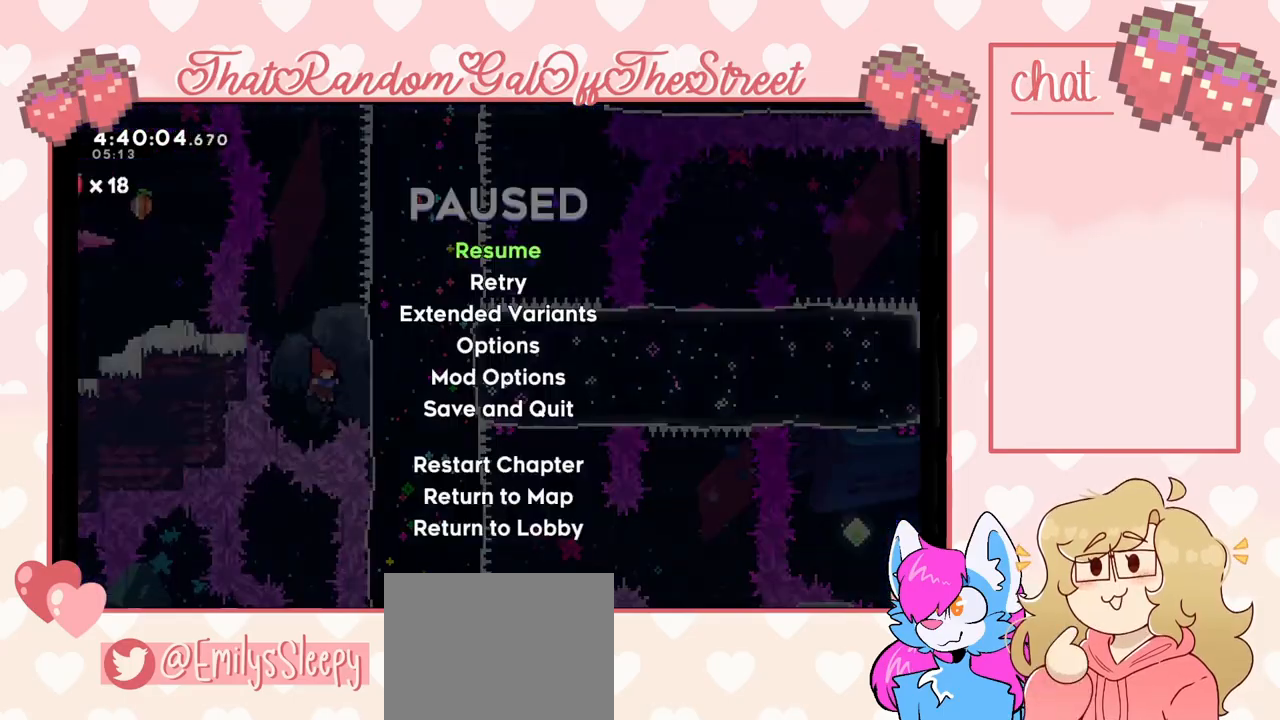
{"buttons": [], "left_stick": "center", "right_stick": "center", "events": []}
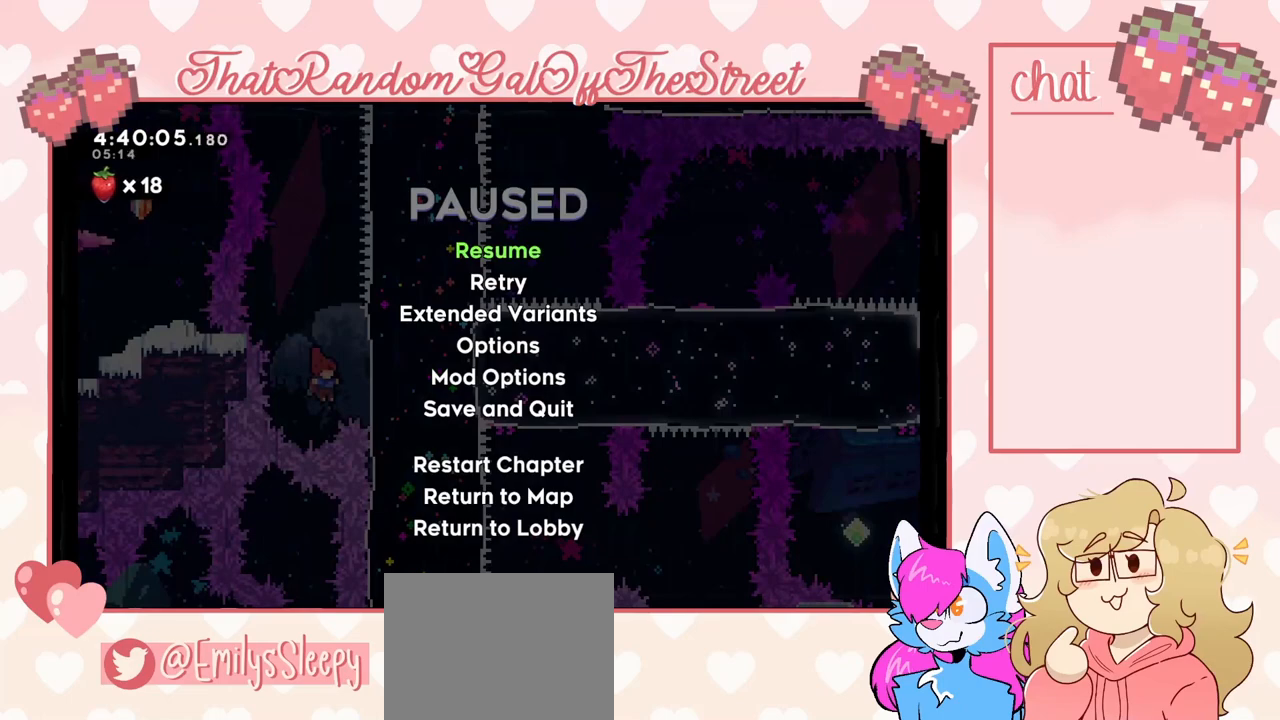
{"buttons": [], "left_stick": "center", "right_stick": "center", "events": []}
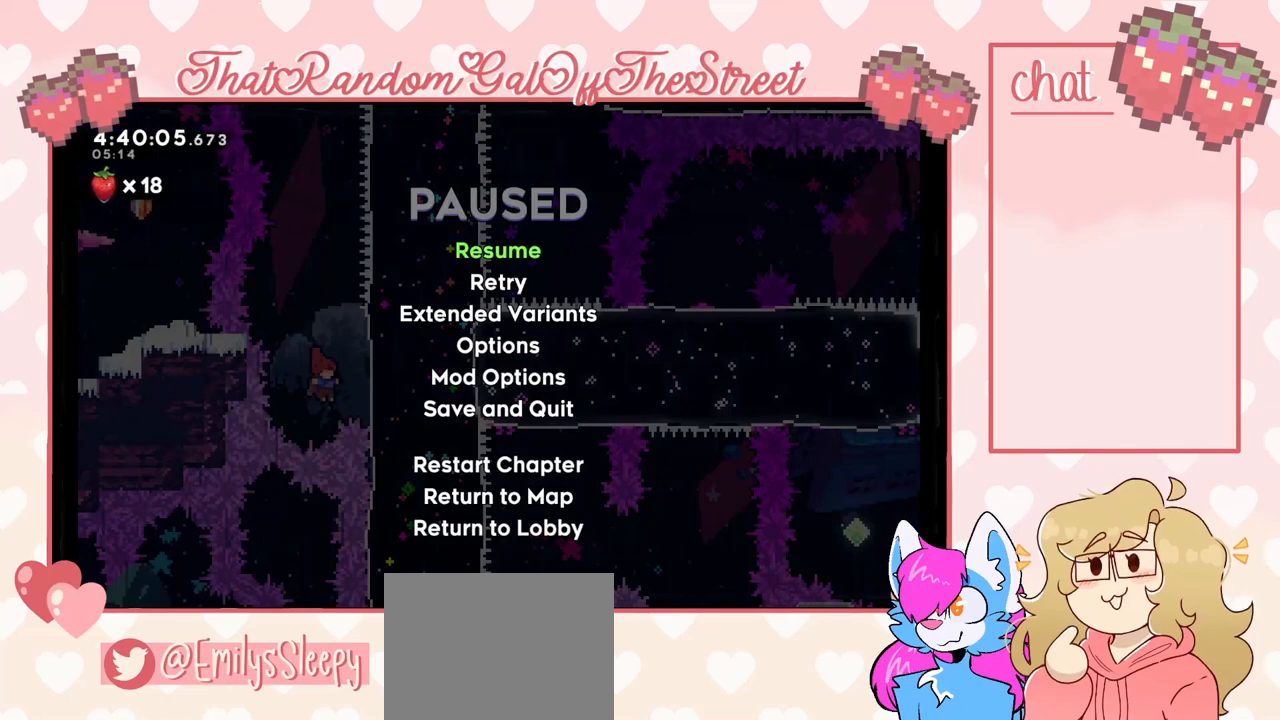
{"buttons": [], "left_stick": "center", "right_stick": "center", "events": []}
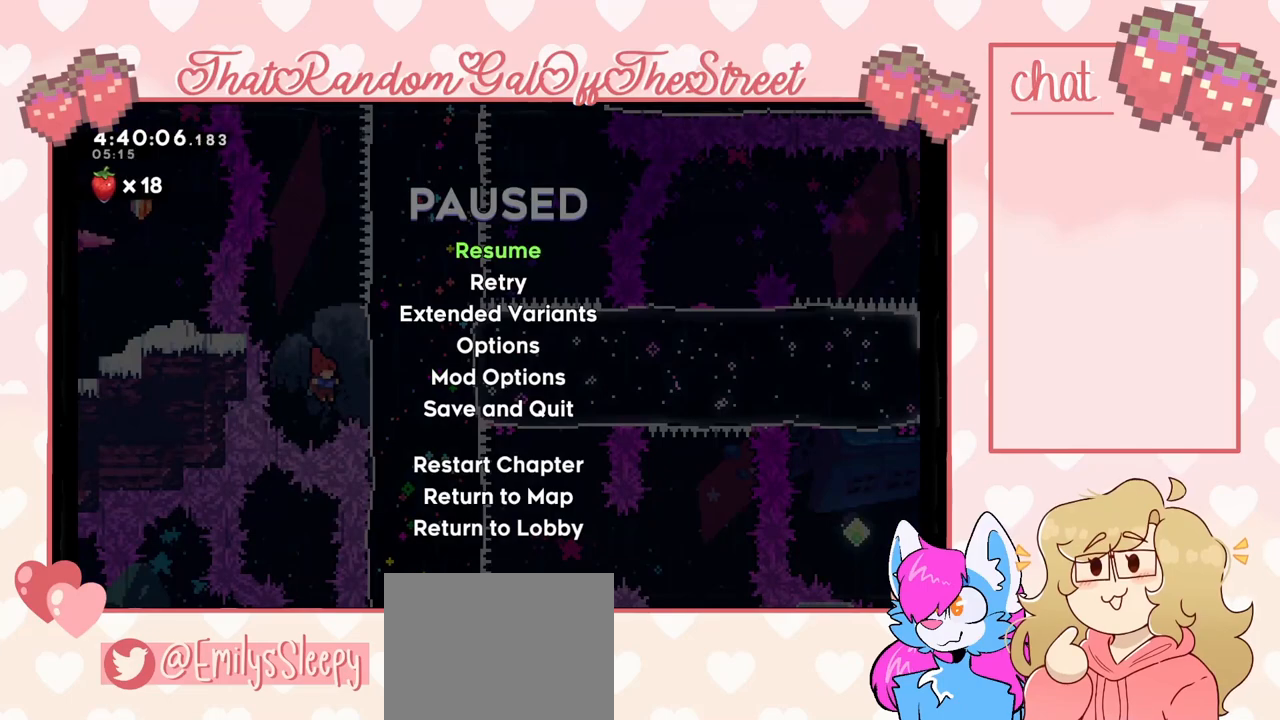
{"buttons": ["X"], "left_stick": "right", "right_stick": "center", "events": [[167, "START", "down"], [267, "left_stick", "right"], [300, "START", "up"], [400, "X", "down"]]}
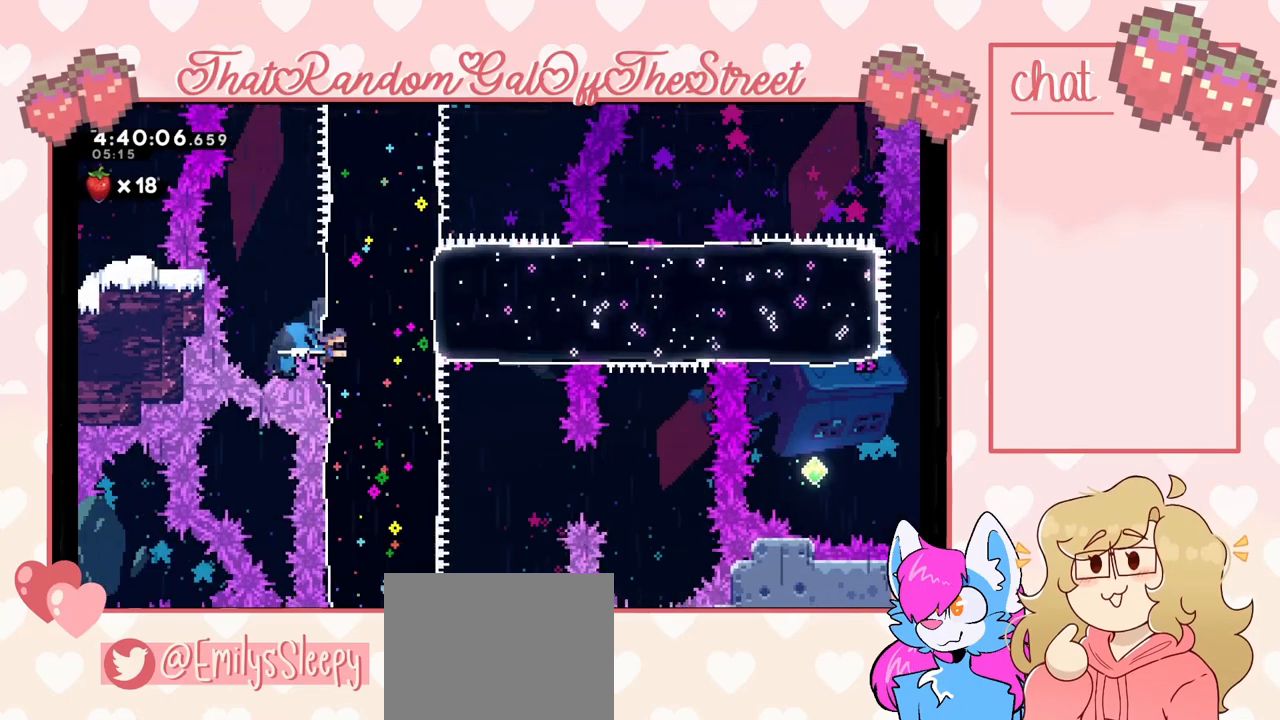
{"buttons": [], "left_stick": "left", "right_stick": "center", "events": [[33, "X", "up"], [167, "left_stick", "center"], [233, "left_stick", "left"]]}
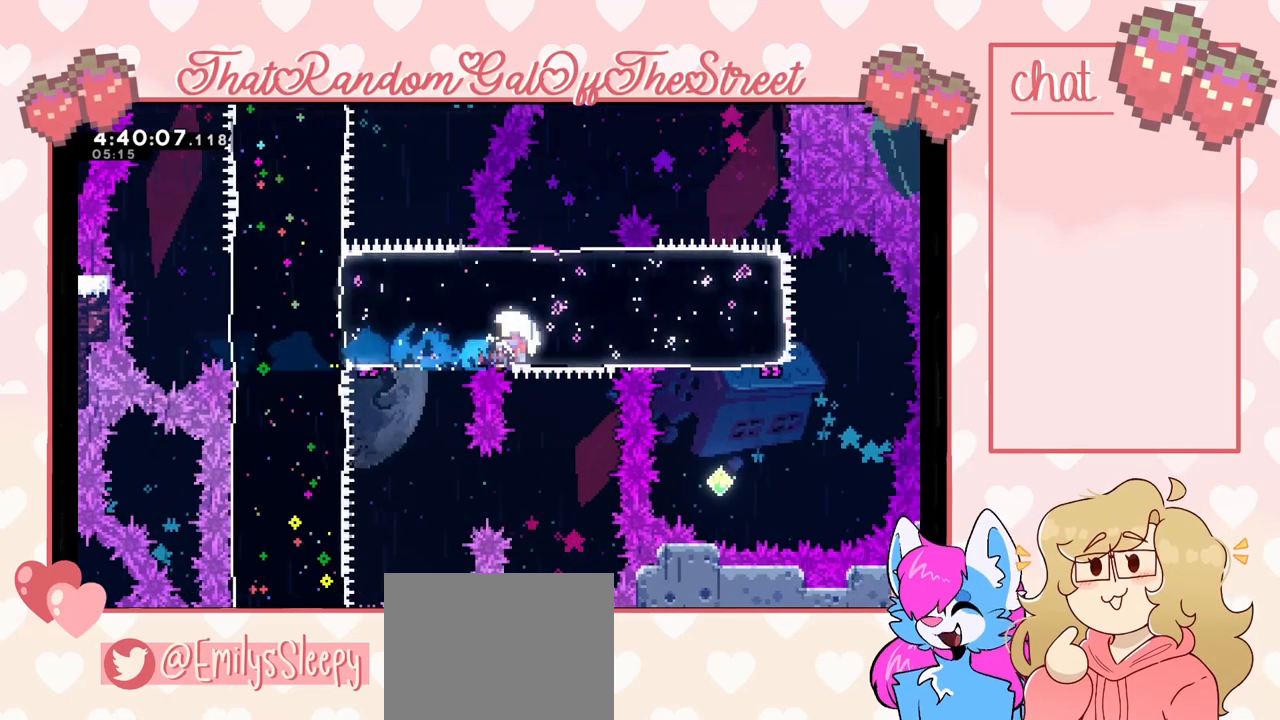
{"buttons": [], "left_stick": "left", "right_stick": "center", "events": []}
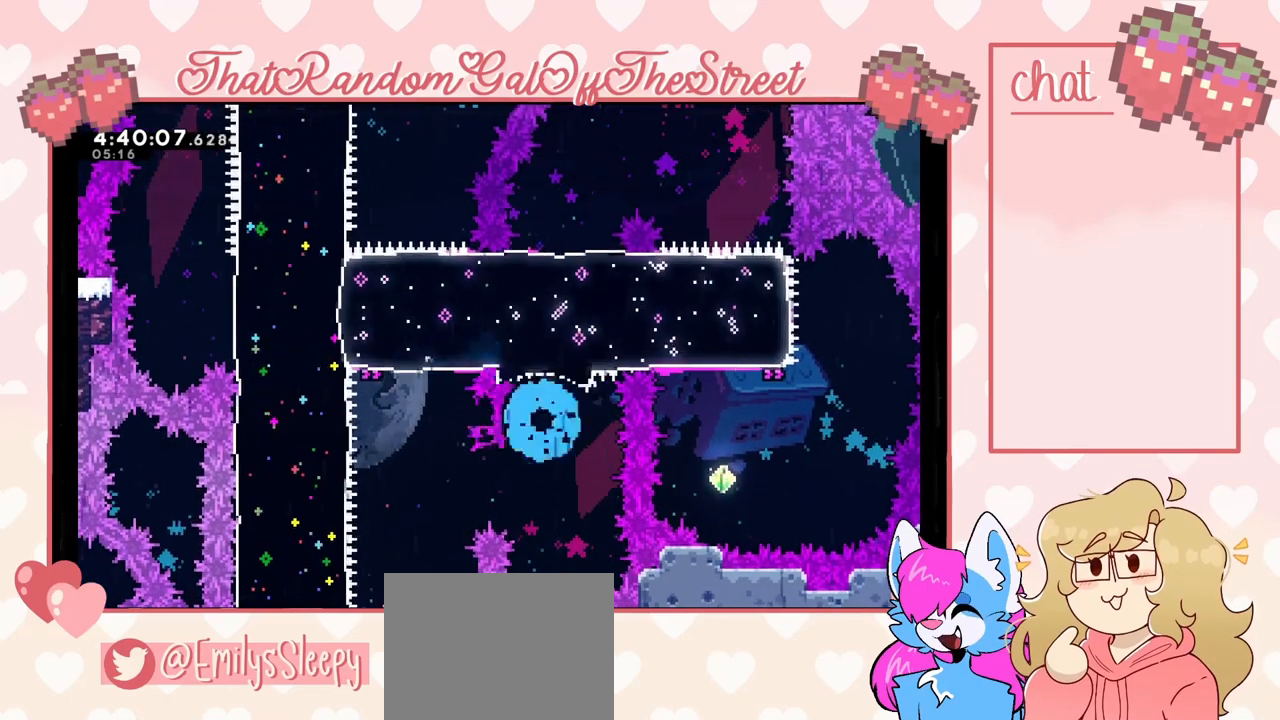
{"buttons": [], "left_stick": "center", "right_stick": "center", "events": [[67, "left_stick", "center"], [133, "A", "down"], [133, "X", "down"], [133, "Y", "down"], [167, "B", "down"], [300, "A", "up"], [300, "B", "up"], [333, "X", "up"], [333, "Y", "up"]]}
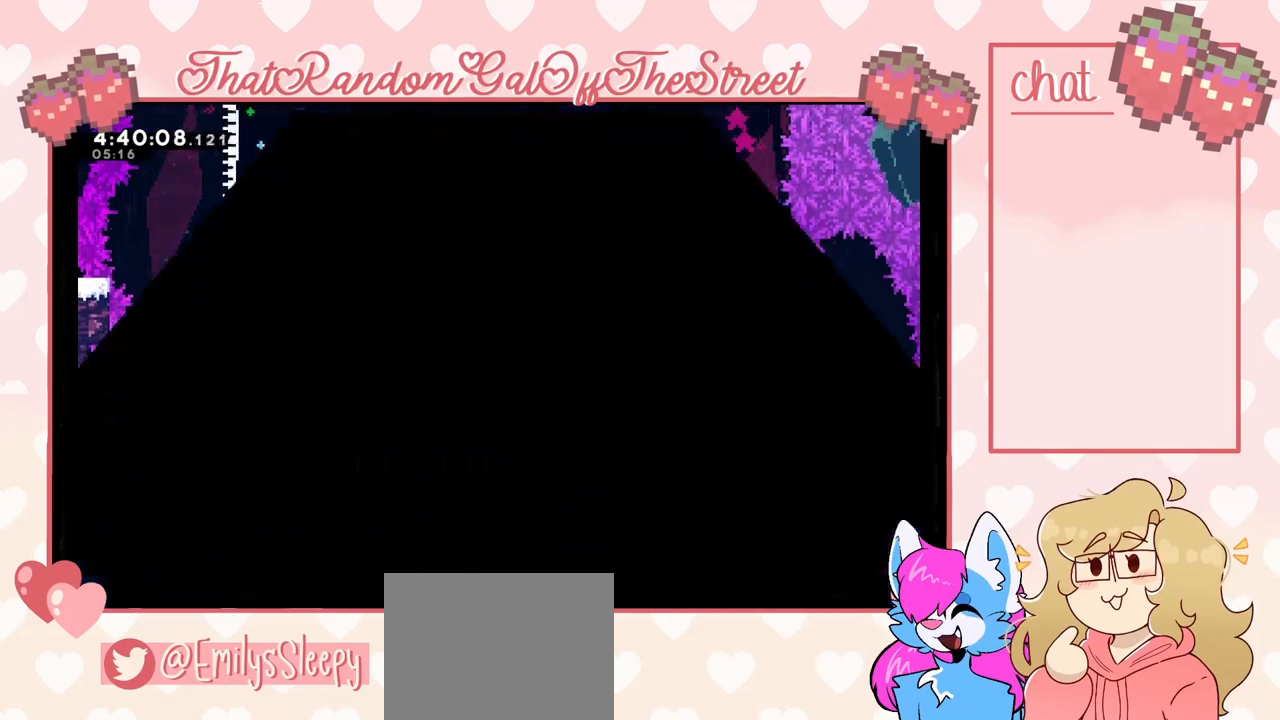
{"buttons": [], "left_stick": "center", "right_stick": "center", "events": []}
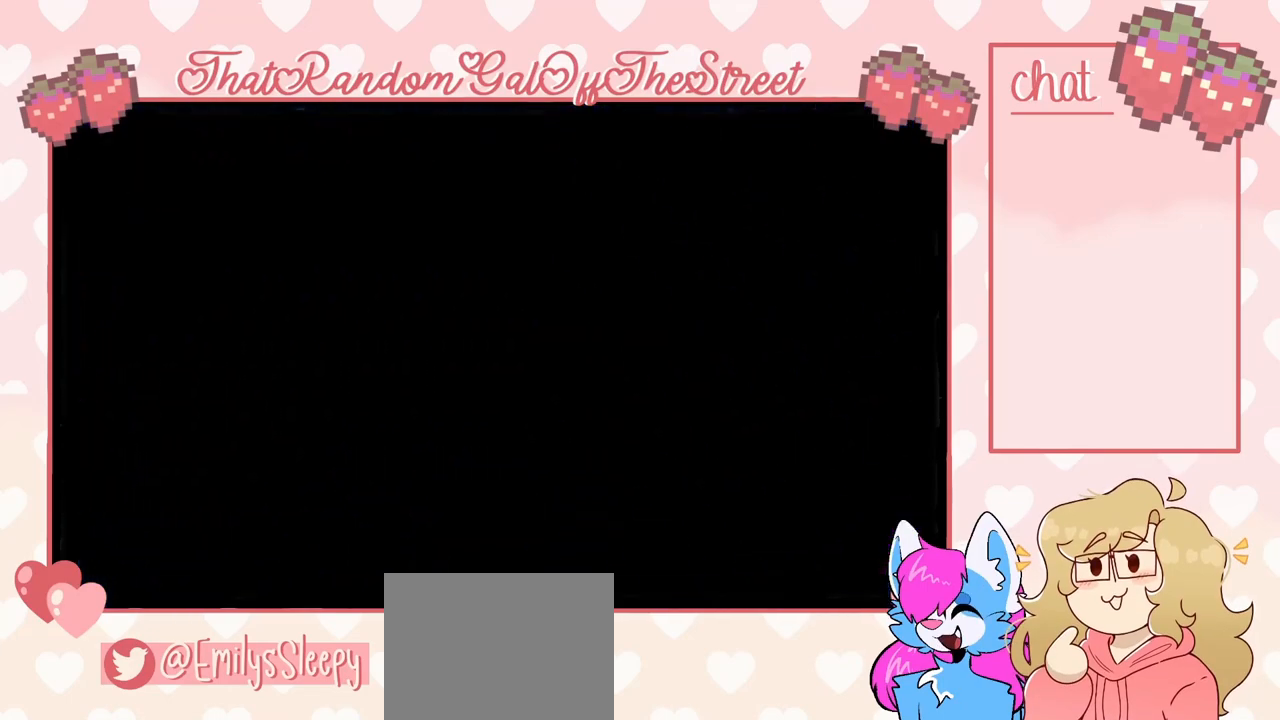
{"buttons": [], "left_stick": "center", "right_stick": "center", "events": []}
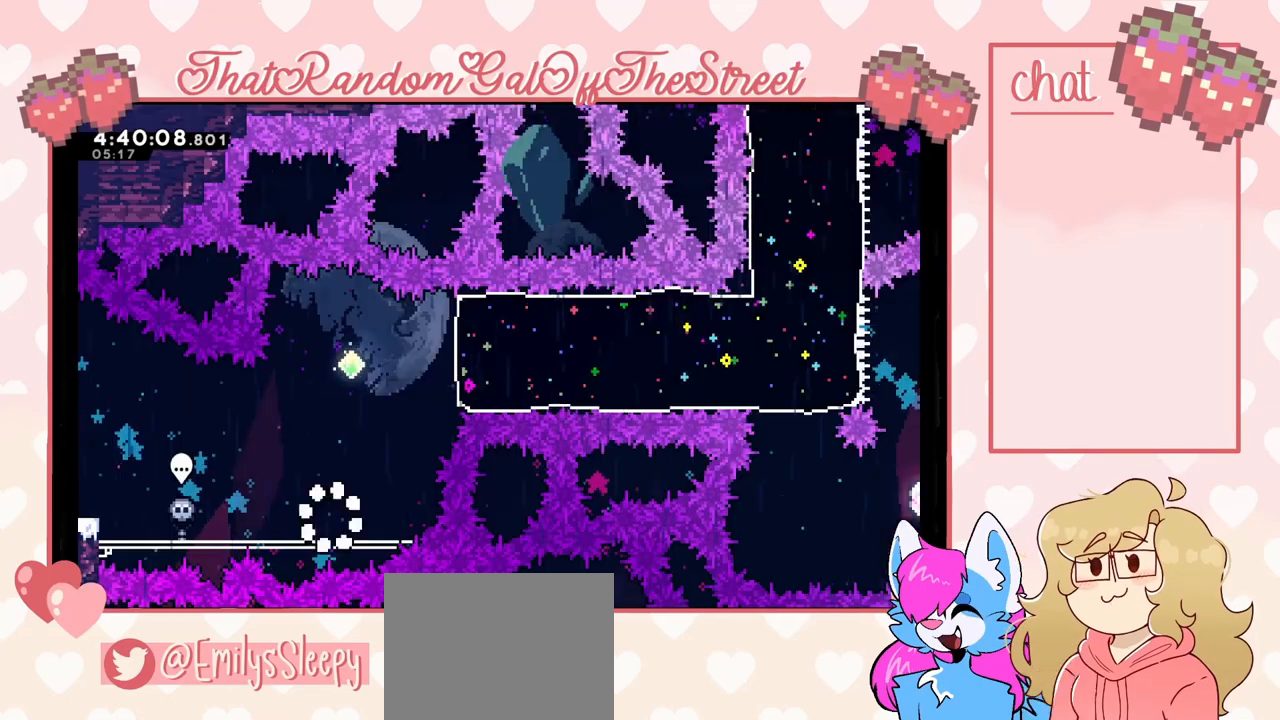
{"buttons": [], "left_stick": "center", "right_stick": "center", "events": []}
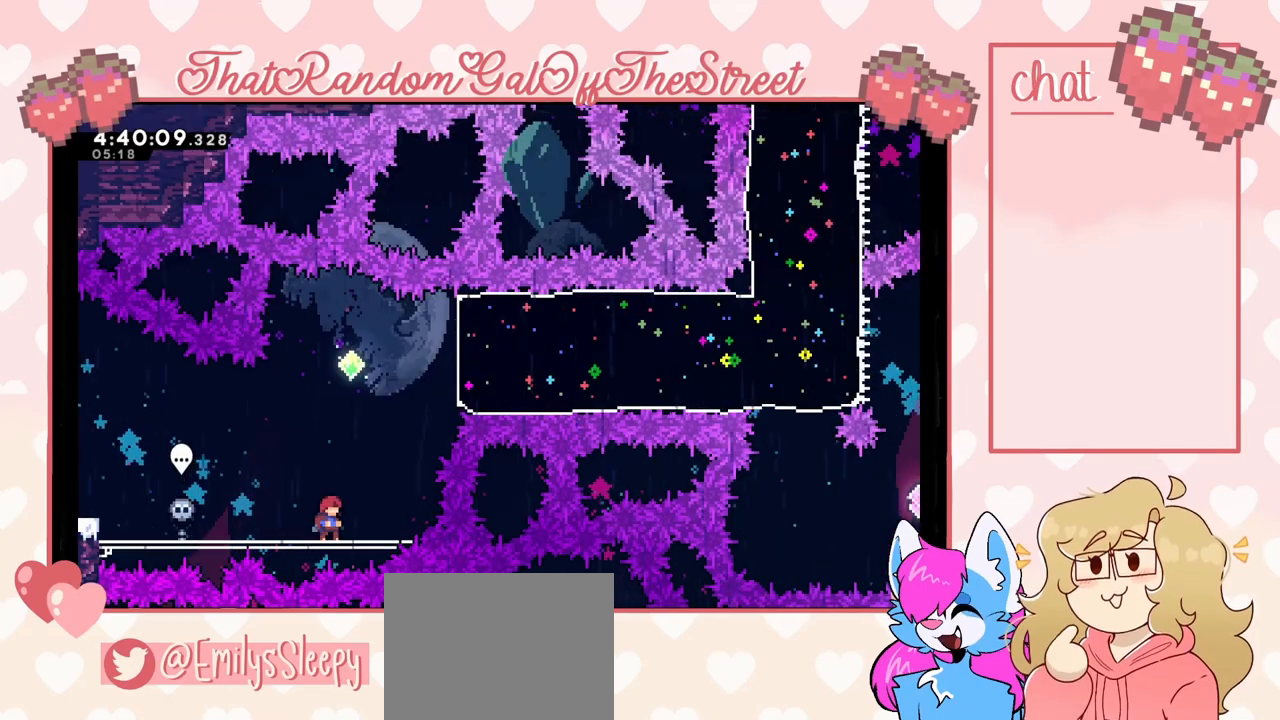
{"buttons": [], "left_stick": "center", "right_stick": "center", "events": [[333, "left_stick", "right"], [433, "left_stick", "center"]]}
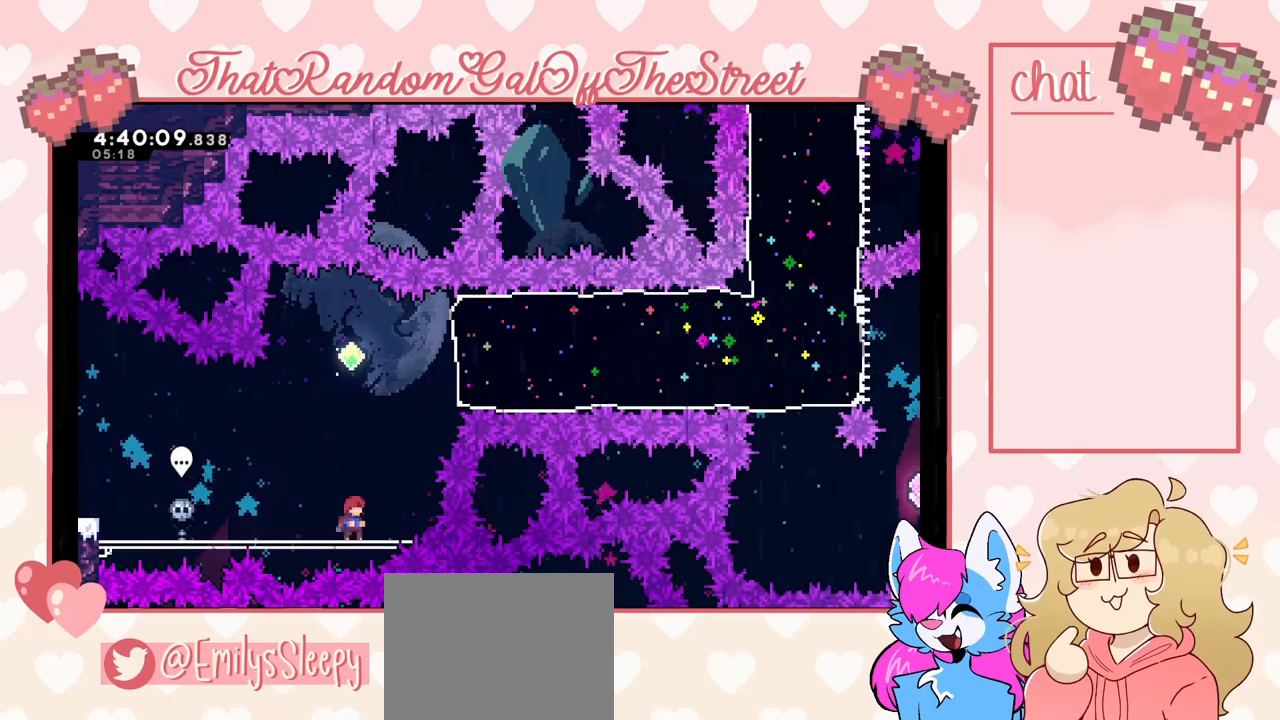
{"buttons": [], "left_stick": "right", "right_stick": "center", "events": [[67, "A", "down"], [100, "left_stick", "up"], [233, "A", "up"], [300, "X", "down"], [433, "X", "up"], [500, "left_stick", "right"]]}
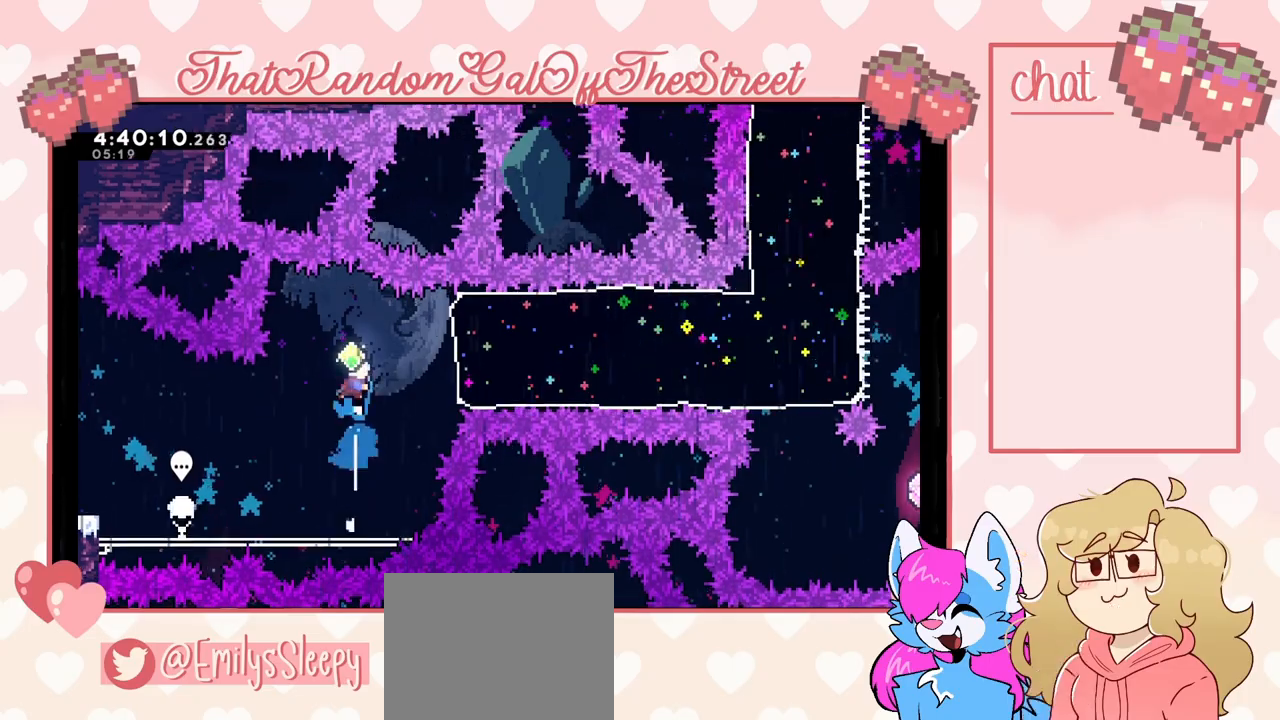
{"buttons": [], "left_stick": "right", "right_stick": "center", "events": [[100, "X", "down"], [233, "X", "up"]]}
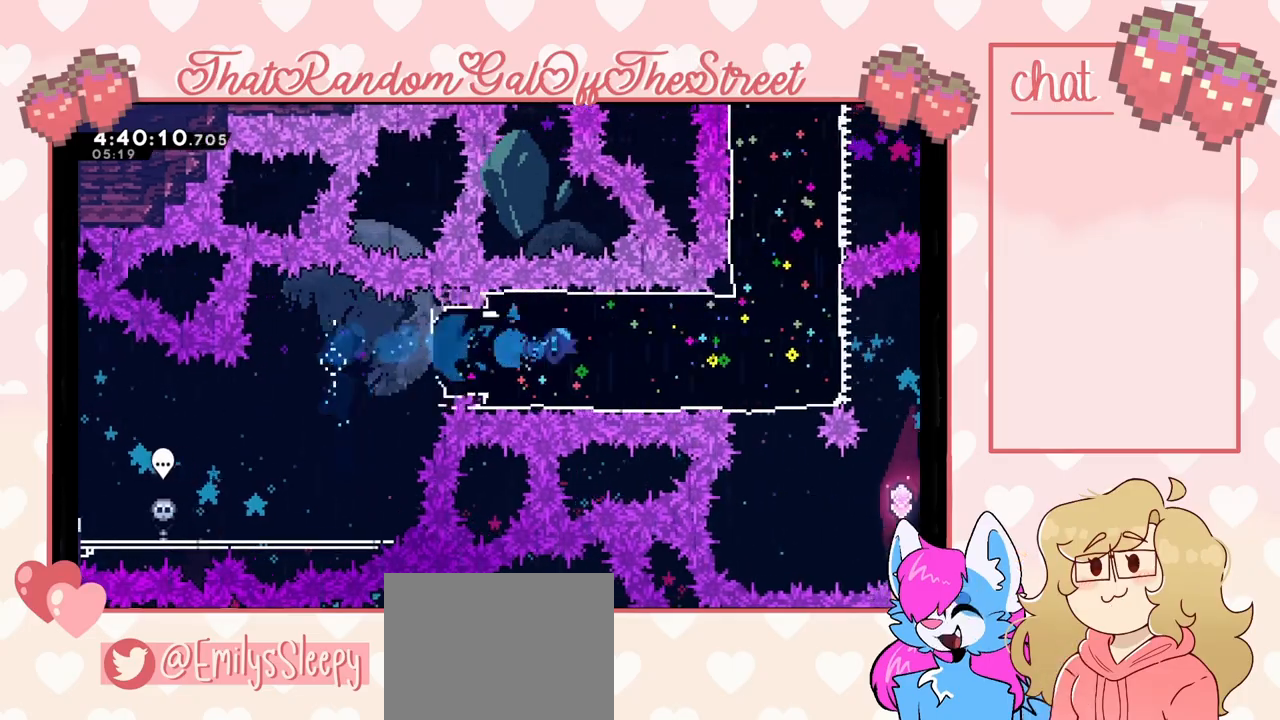
{"buttons": [], "left_stick": "down", "right_stick": "center", "events": [[367, "left_stick", "center"], [467, "left_stick", "down"]]}
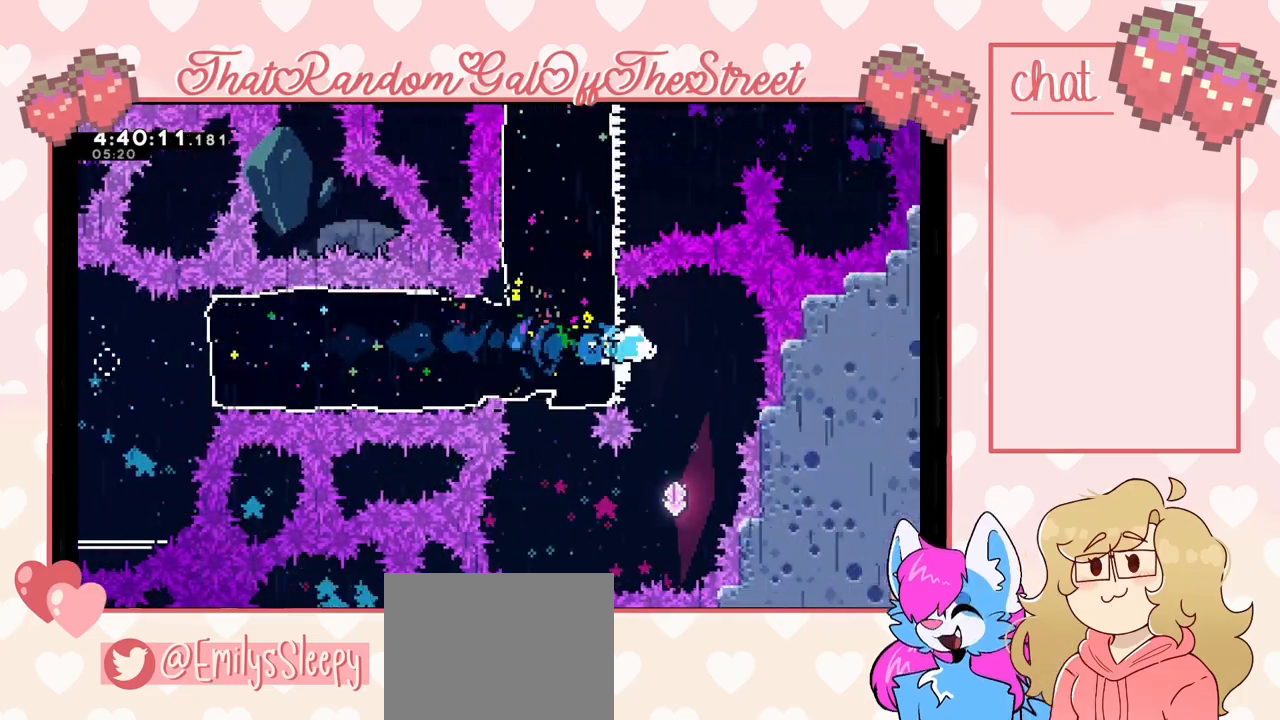
{"buttons": ["X"], "left_stick": "left", "right_stick": "center", "events": [[100, "X", "down"], [200, "X", "up"], [267, "left_stick", "center"], [333, "left_stick", "left"], [433, "X", "down"]]}
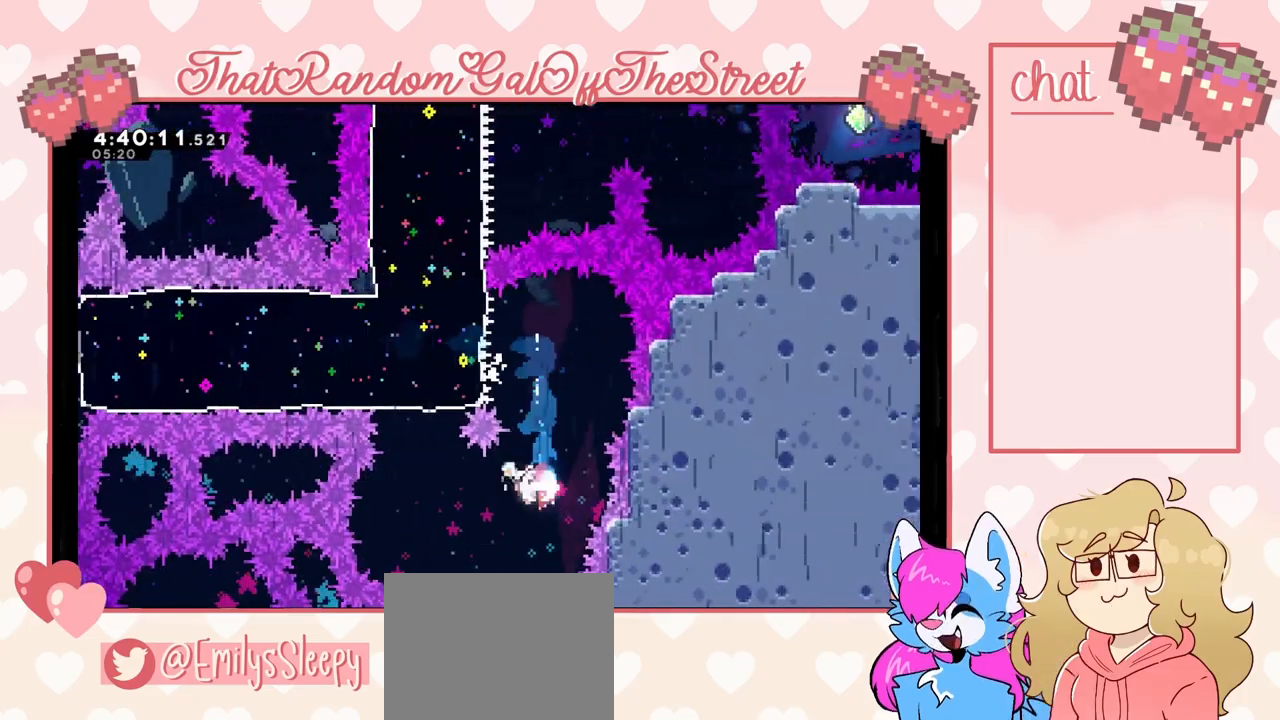
{"buttons": [], "left_stick": "up", "right_stick": "center", "events": [[33, "X", "up"], [67, "left_stick", "center"], [133, "left_stick", "up"], [167, "X", "down"], [267, "X", "up"]]}
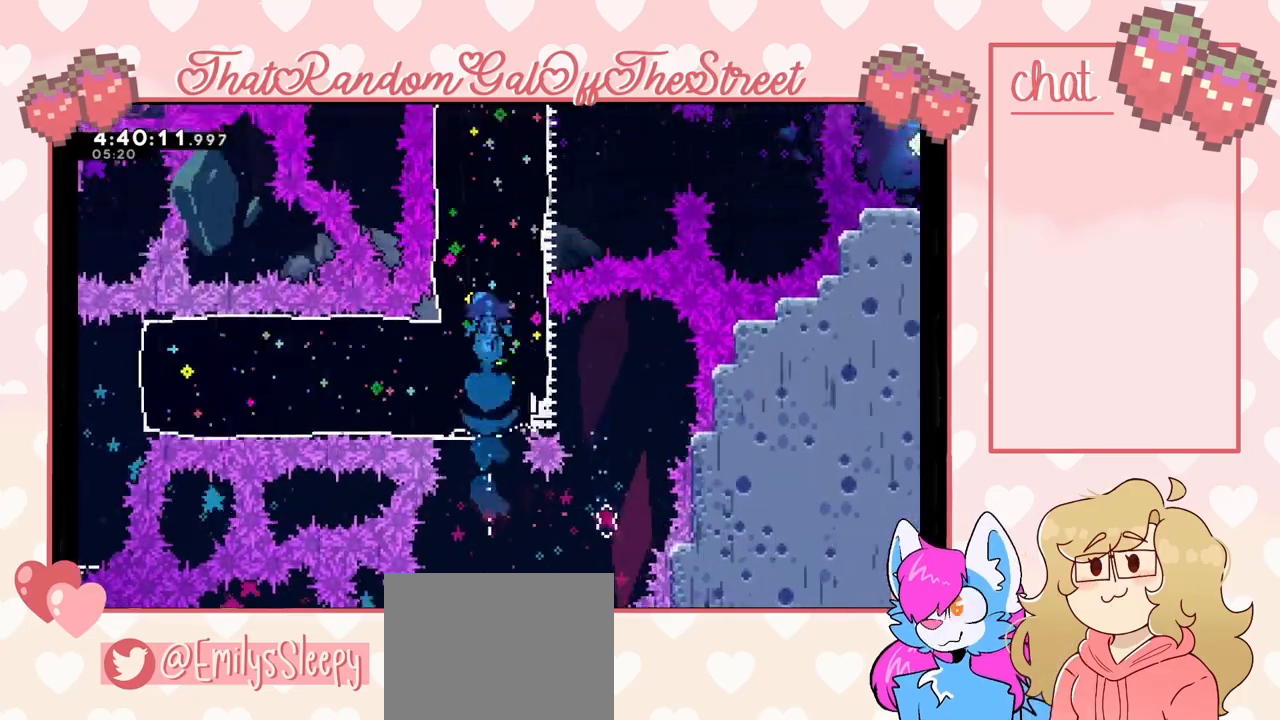
{"buttons": [], "left_stick": "up", "right_stick": "center", "events": []}
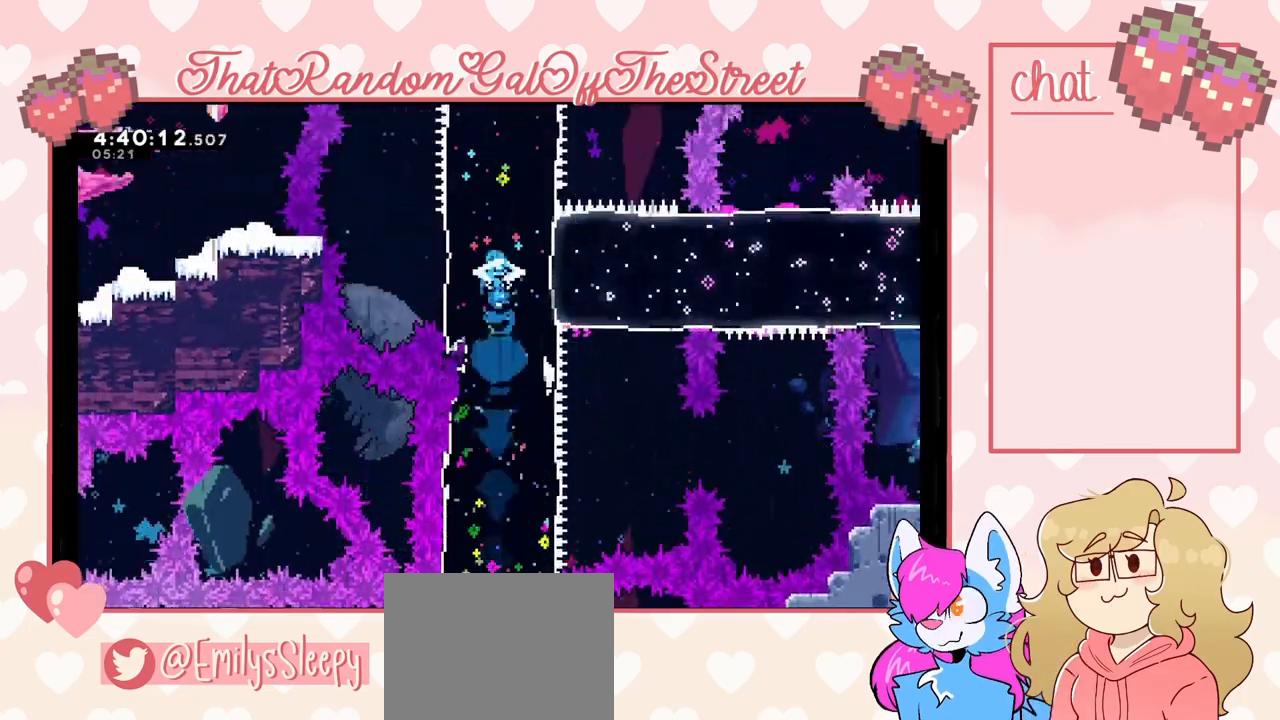
{"buttons": [], "left_stick": "center", "right_stick": "center", "events": [[133, "START", "down"], [300, "left_stick", "center"], [333, "START", "up"]]}
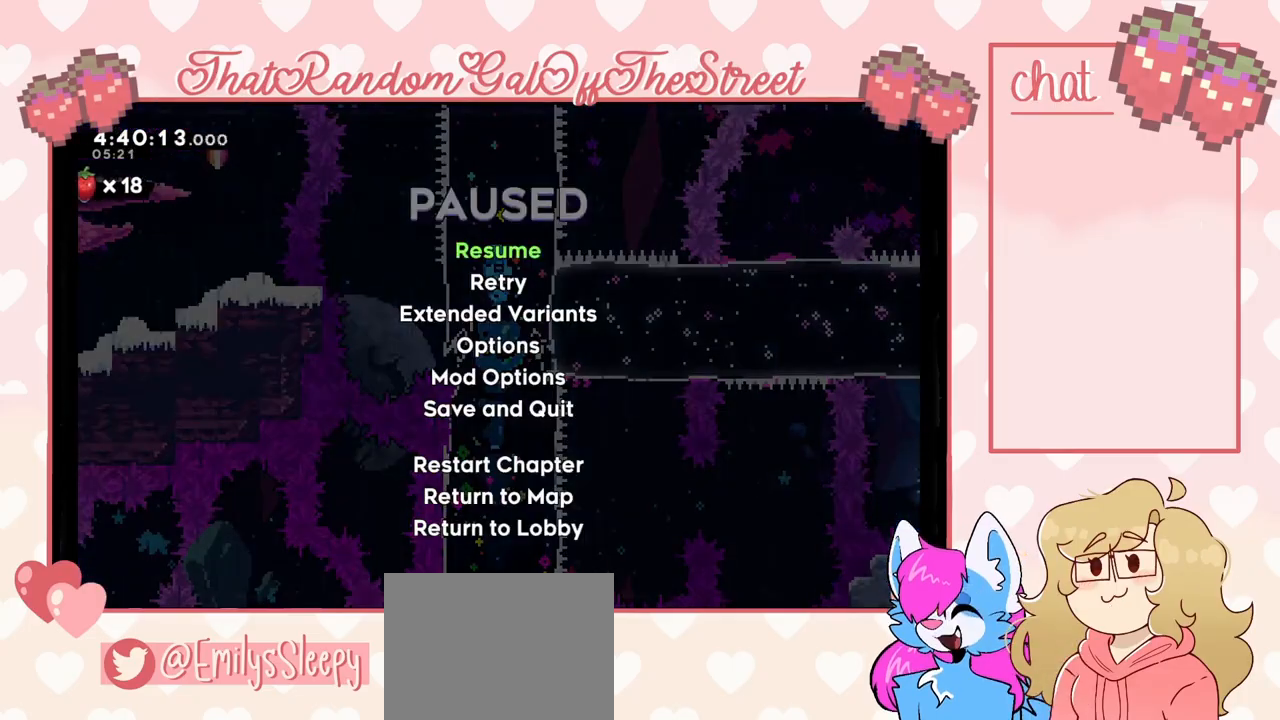
{"buttons": [], "left_stick": "center", "right_stick": "center", "events": []}
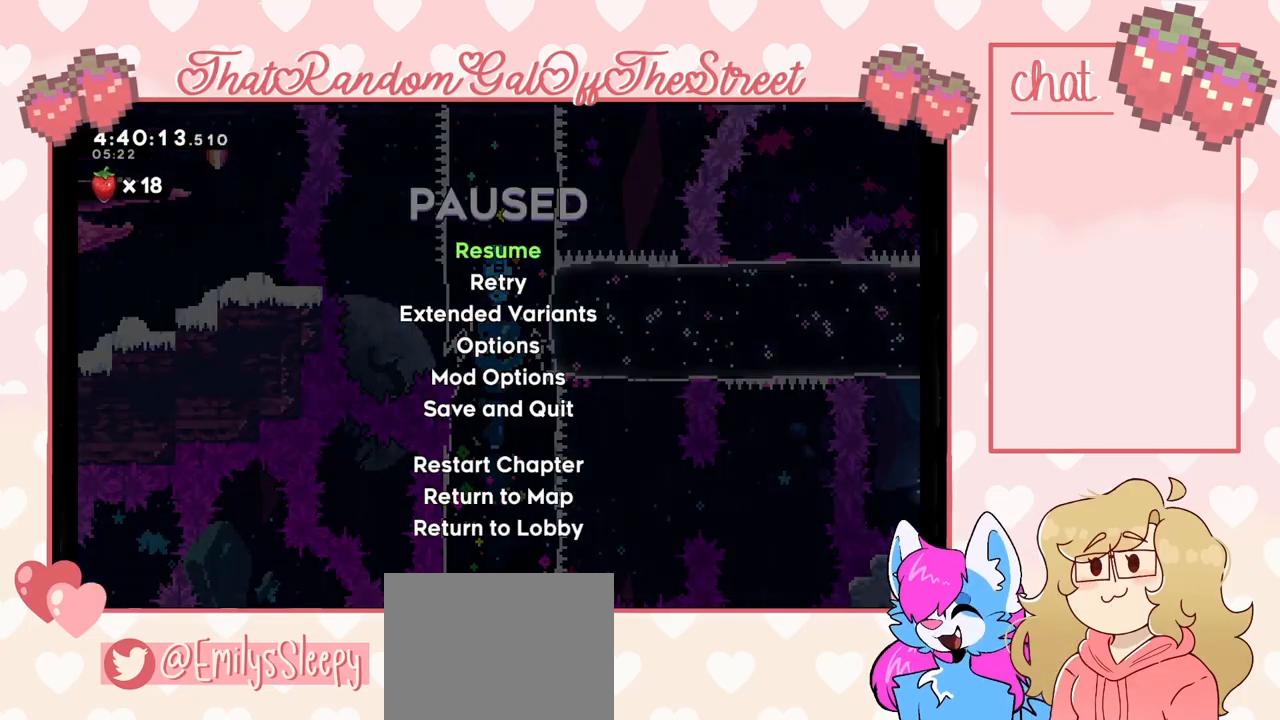
{"buttons": [], "left_stick": "up", "right_stick": "center", "events": [[33, "START", "down"], [133, "left_stick", "up"], [267, "START", "up"]]}
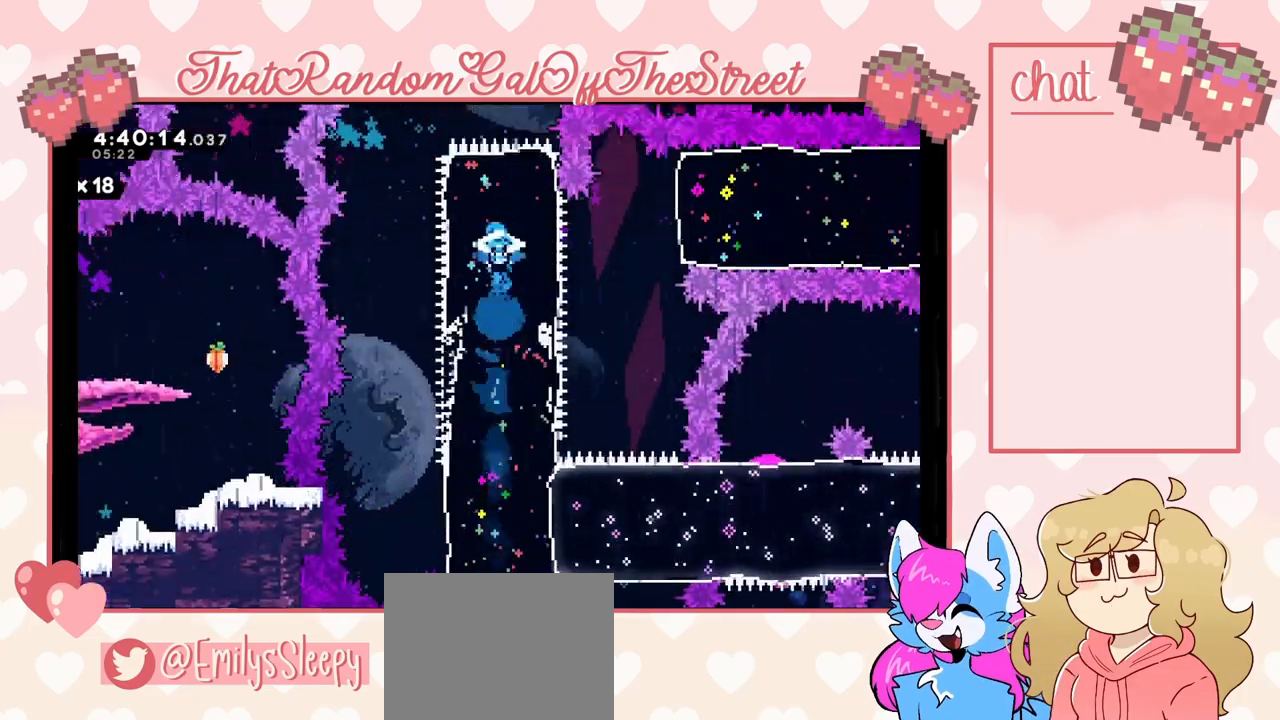
{"buttons": [], "left_stick": "up-left", "right_stick": "center", "events": [[467, "left_stick", "up-left"]]}
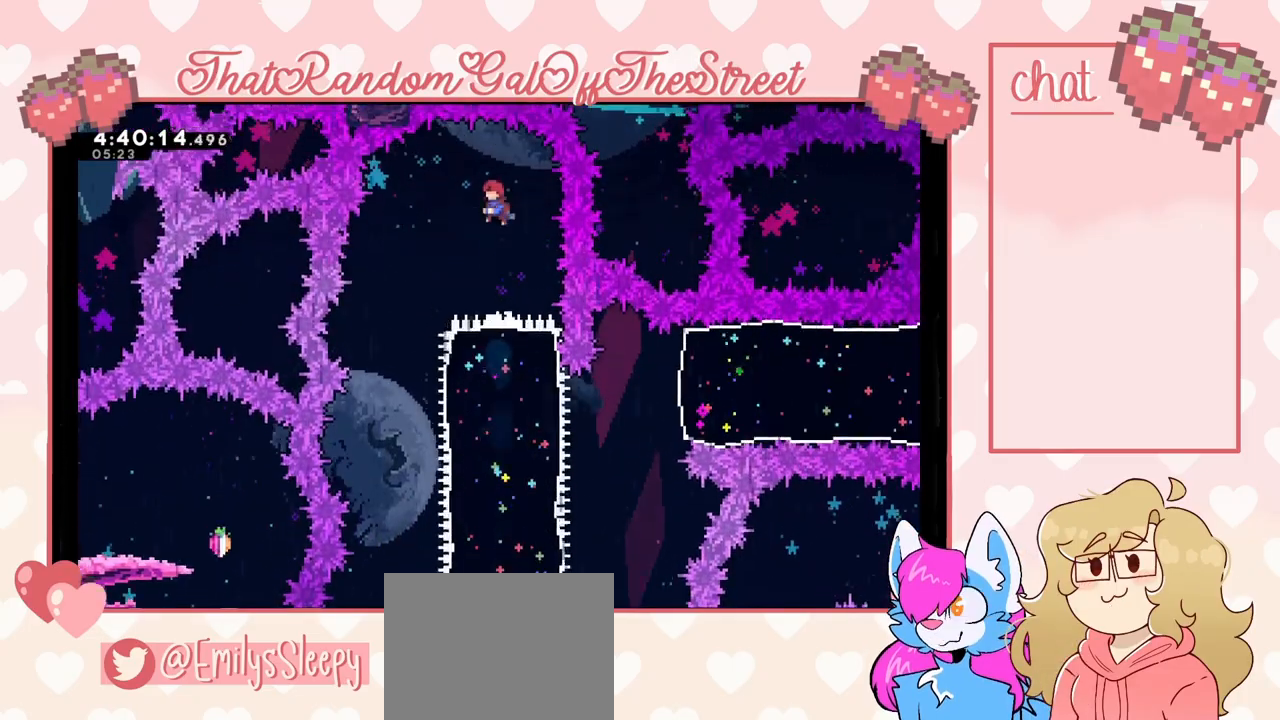
{"buttons": [], "left_stick": "center", "right_stick": "center", "events": [[300, "X", "down"], [300, "left_stick", "up"], [433, "X", "up"], [467, "left_stick", "center"]]}
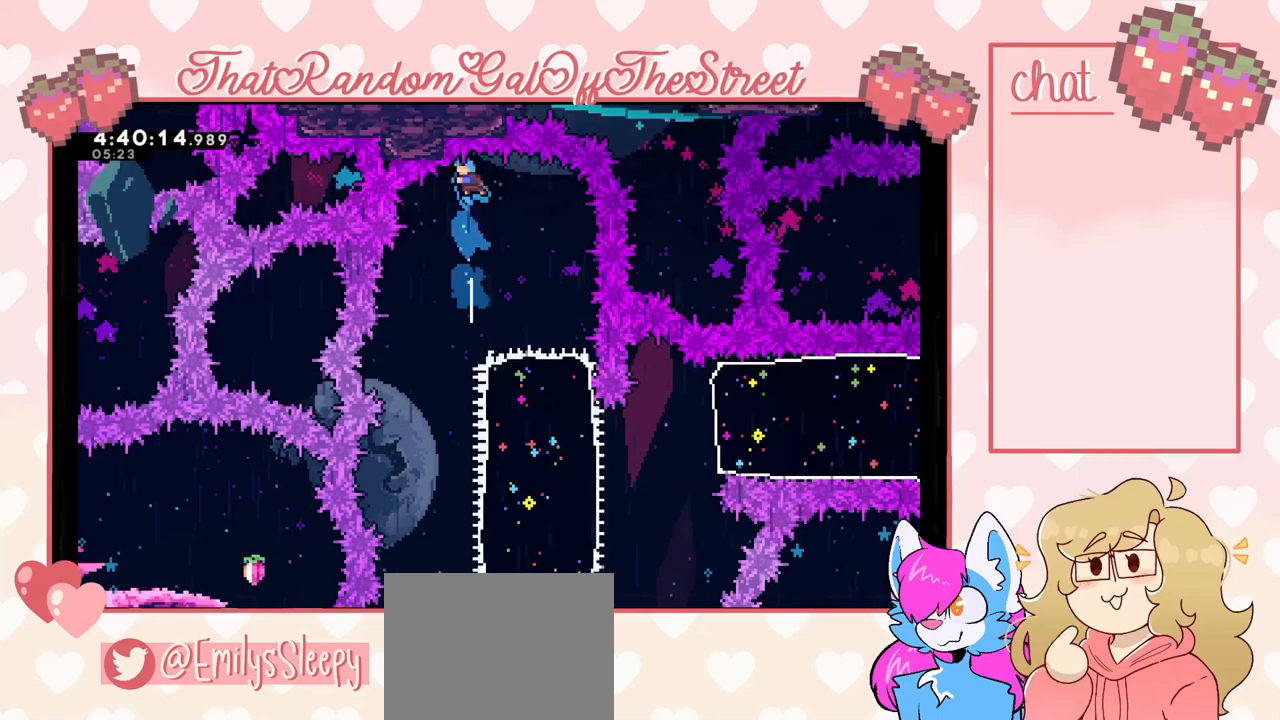
{"buttons": [], "left_stick": "center", "right_stick": "center", "events": []}
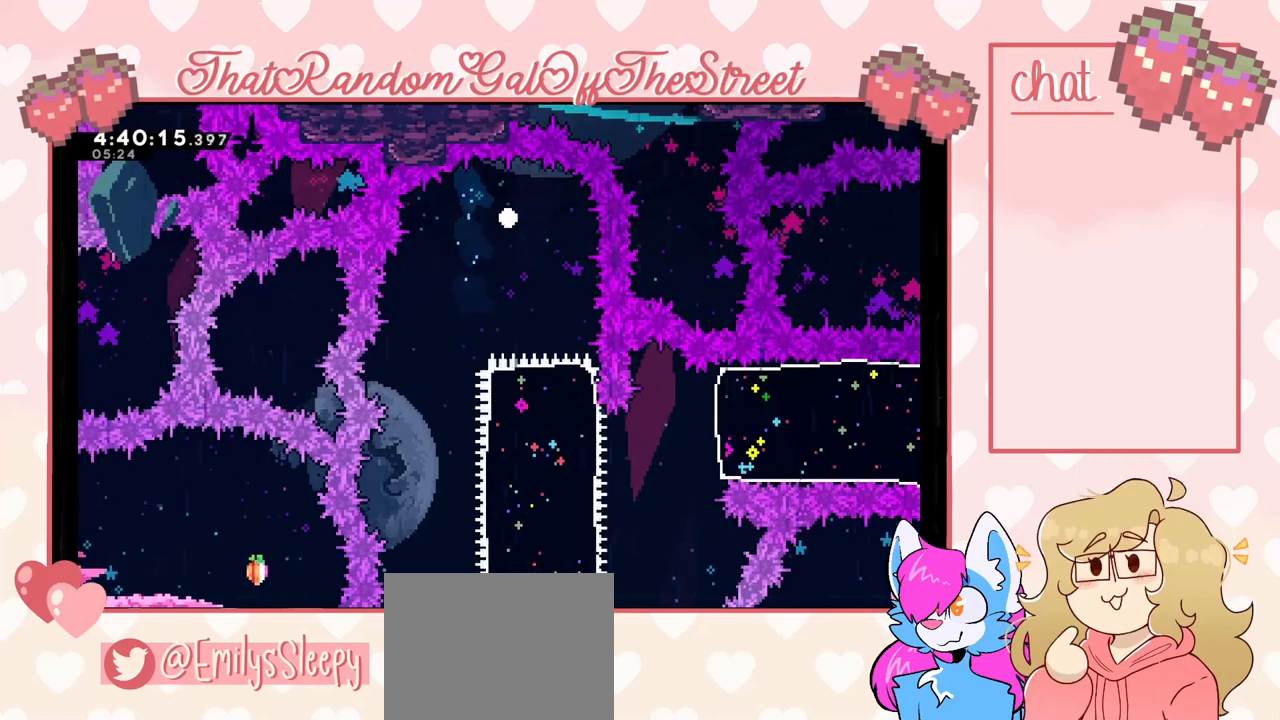
{"buttons": [], "left_stick": "center", "right_stick": "center", "events": [[167, "X", "down"], [167, "Y", "down"], [200, "A", "down"], [333, "A", "up"], [367, "Y", "up"], [400, "X", "up"]]}
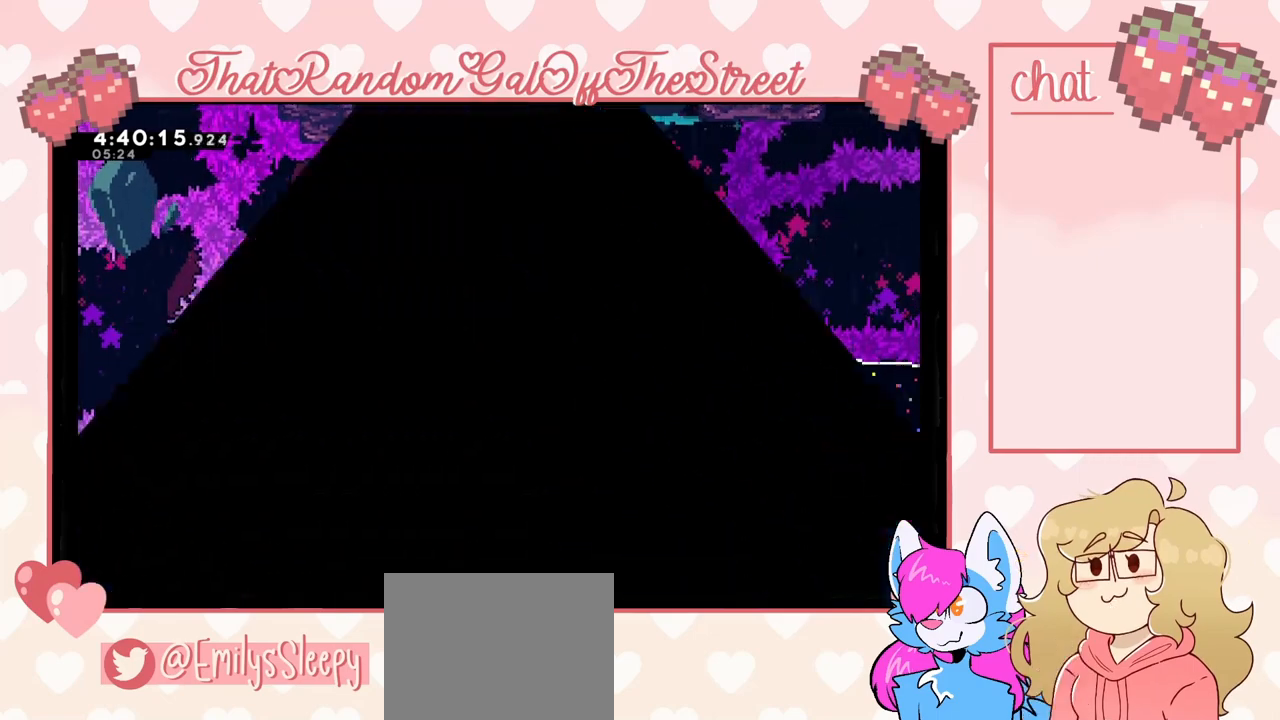
{"buttons": [], "left_stick": "center", "right_stick": "center", "events": []}
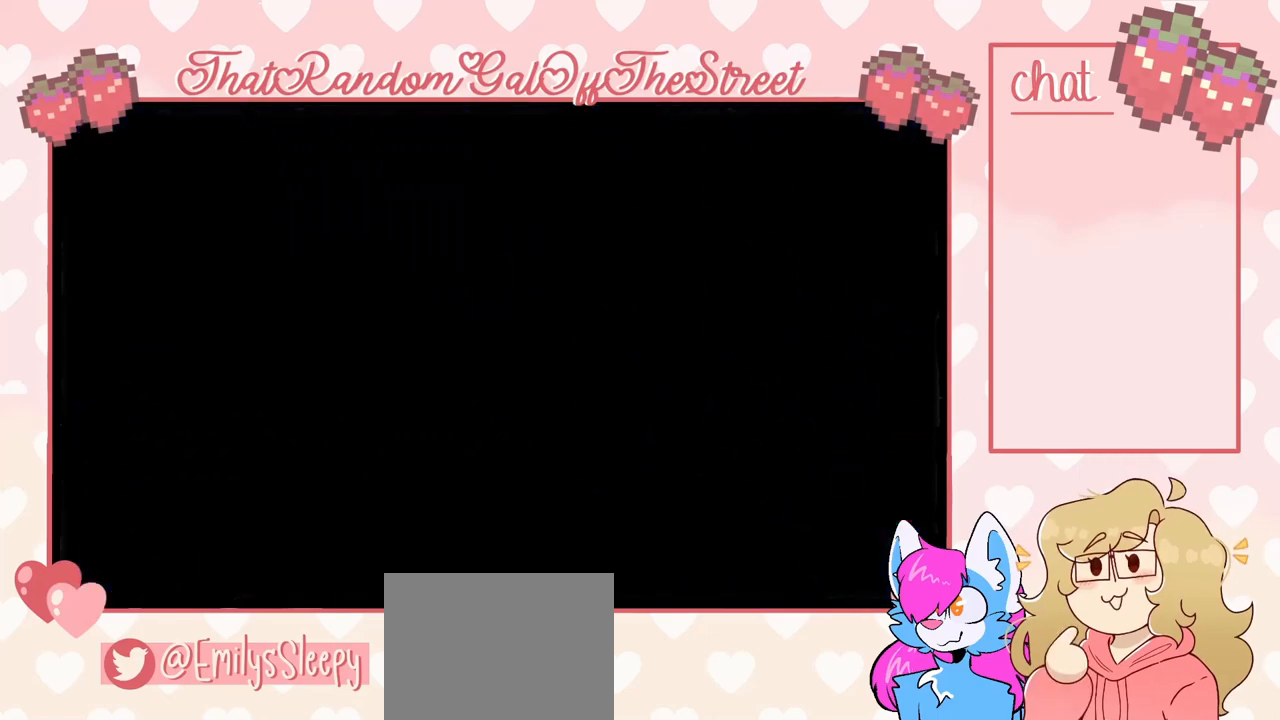
{"buttons": [], "left_stick": "left", "right_stick": "center", "events": [[433, "left_stick", "left"]]}
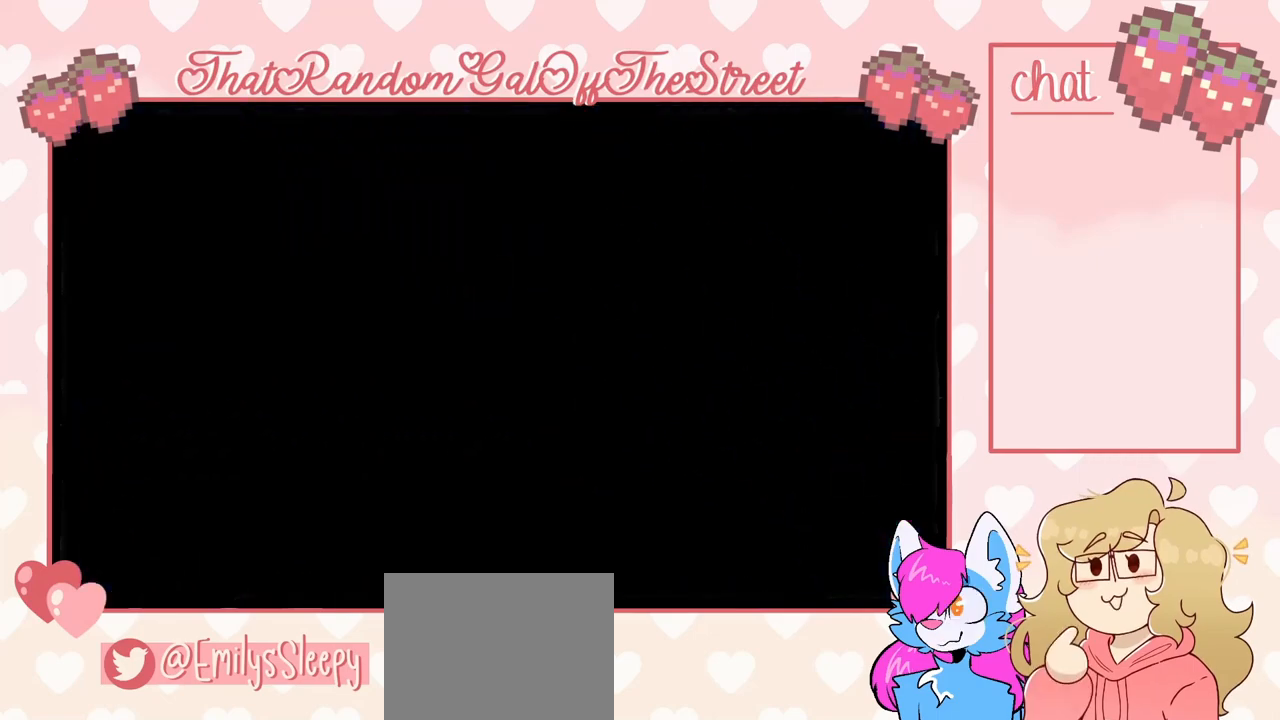
{"buttons": [], "left_stick": "left", "right_stick": "center", "events": []}